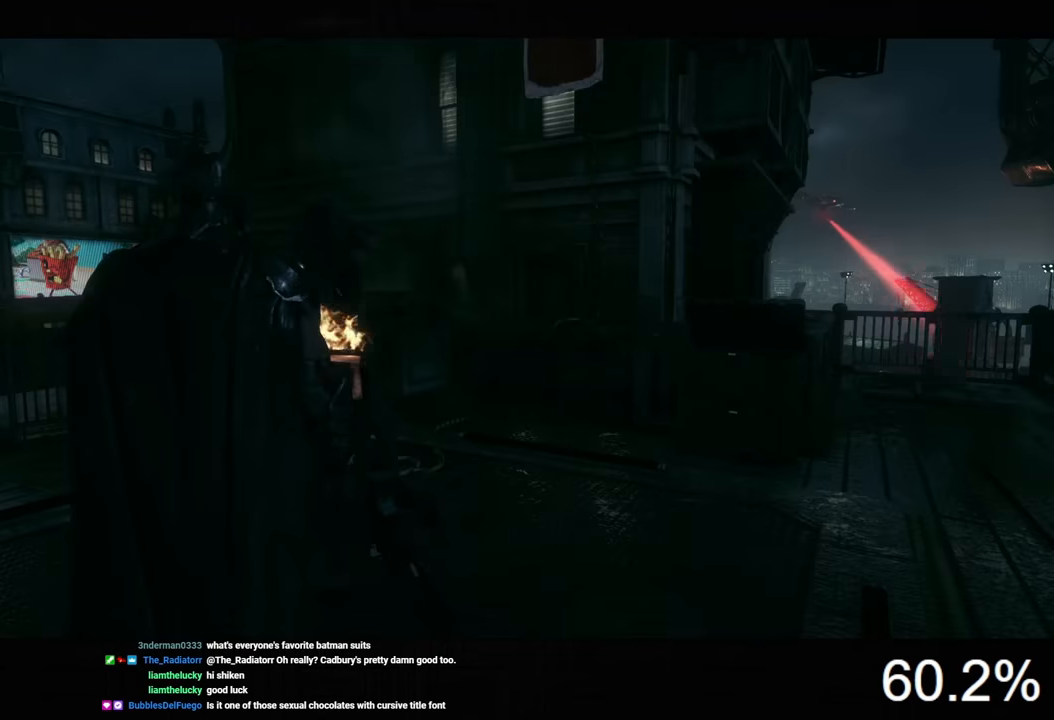
Gameplay with keyboard and mouse; each line is a JSON object with the keys and mouse buttons held at the frame after it. "events" lists presses ("down") and releases ("up") of "1", "2", "3", "4", "5", "a", "alt", "c", "caps_lock", "ctrl", "d", "e", "f", "g", "q", "r", "s", "shift", "space", "t", "tab", "v", "w", "x", "z", "mouse_left", "mouse_wheel" and "mouse_right" between this image and that frame as [ms after this image, input, new state], when the widget could be followed in between. "mouse_left", "mouse_wheel", "mouse_right" = the "left", "wheel", "right" buttons of the "mouse" list. No other keys are recorded. "wheel" means that the mouse wheel is clicked or scrolled. "mouse_move" is the direction in which the mouse moves at that frame (one of eight, or "still"), when it could be read.
{"keys": ["d"], "mouse": [], "mouse_move": "left", "events": [[366, "d", "down"]]}
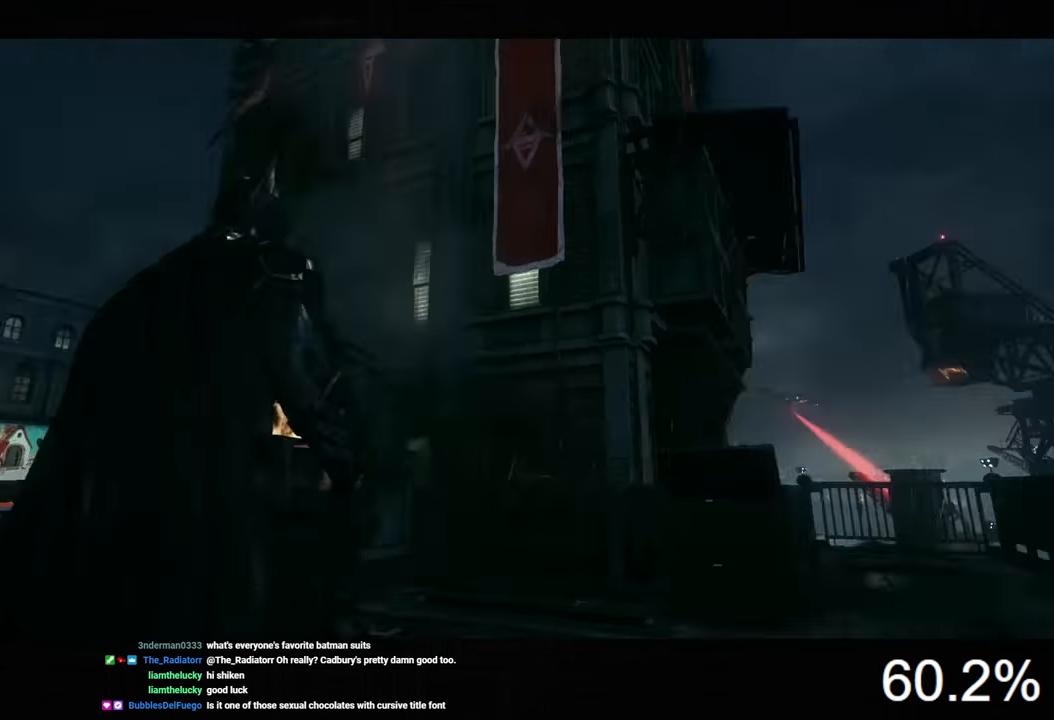
{"keys": ["ctrl", "s"], "mouse": [], "mouse_move": "still", "events": [[100, "ctrl", "down"], [166, "s", "down"], [300, "d", "up"]]}
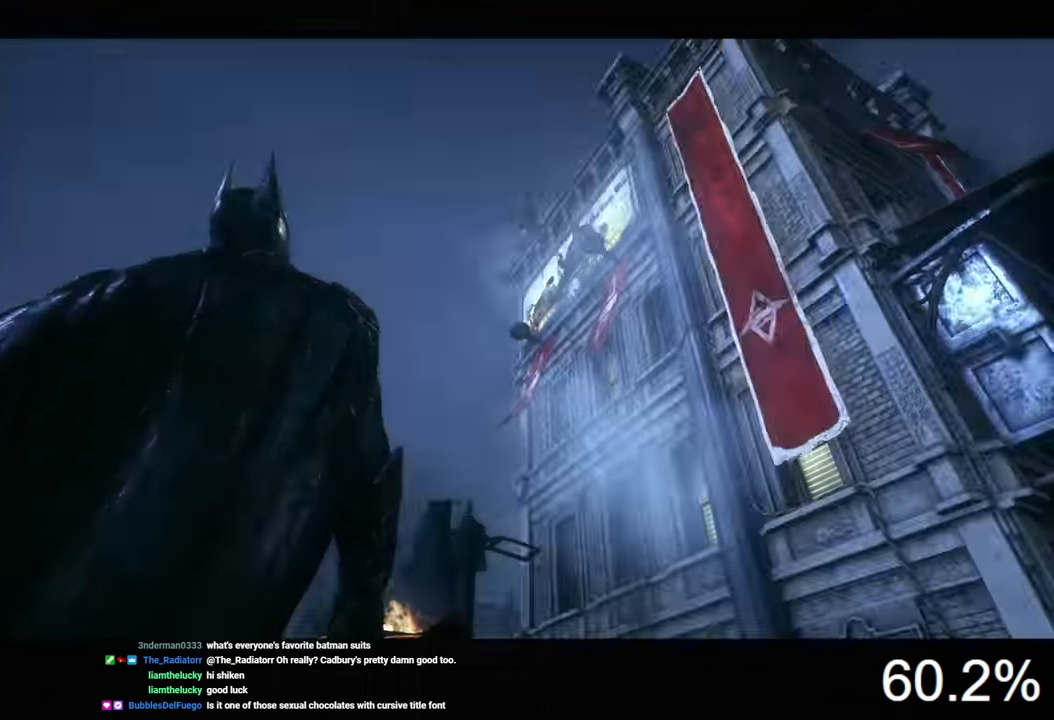
{"keys": ["f"], "mouse": [], "mouse_move": "still", "events": [[133, "s", "up"], [166, "ctrl", "up"], [433, "f", "down"]]}
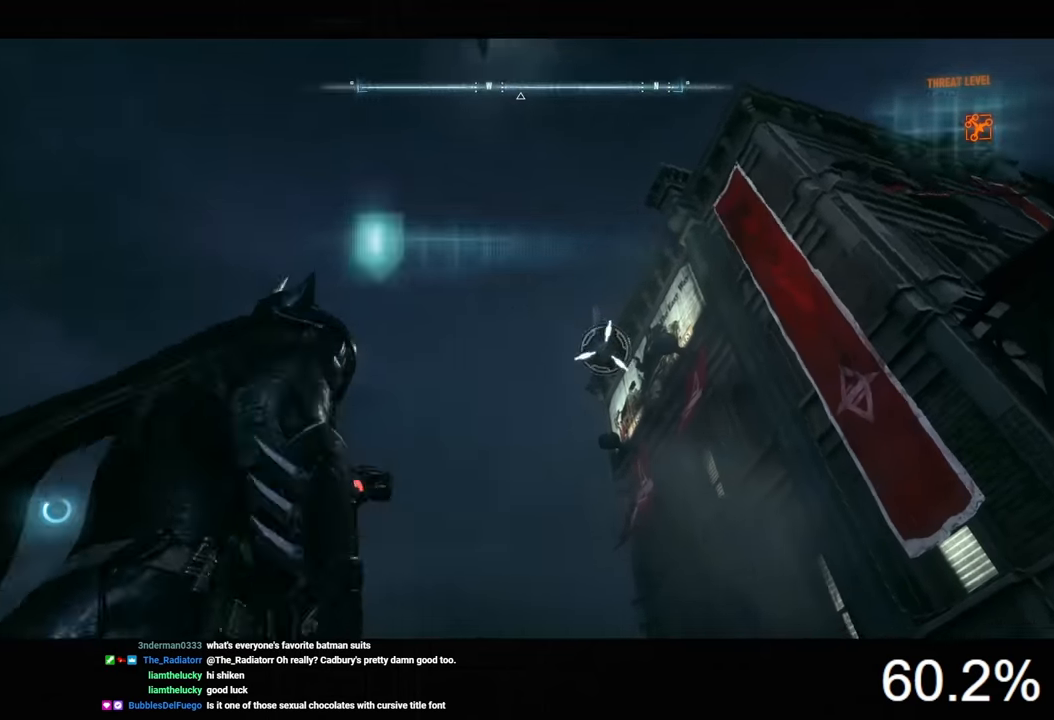
{"keys": ["space", "x"], "mouse": [], "mouse_move": "right", "events": [[33, "f", "up"], [200, "space", "down"], [266, "space", "up"], [366, "space", "down"], [366, "x", "down"], [433, "space", "up"], [500, "space", "down"]]}
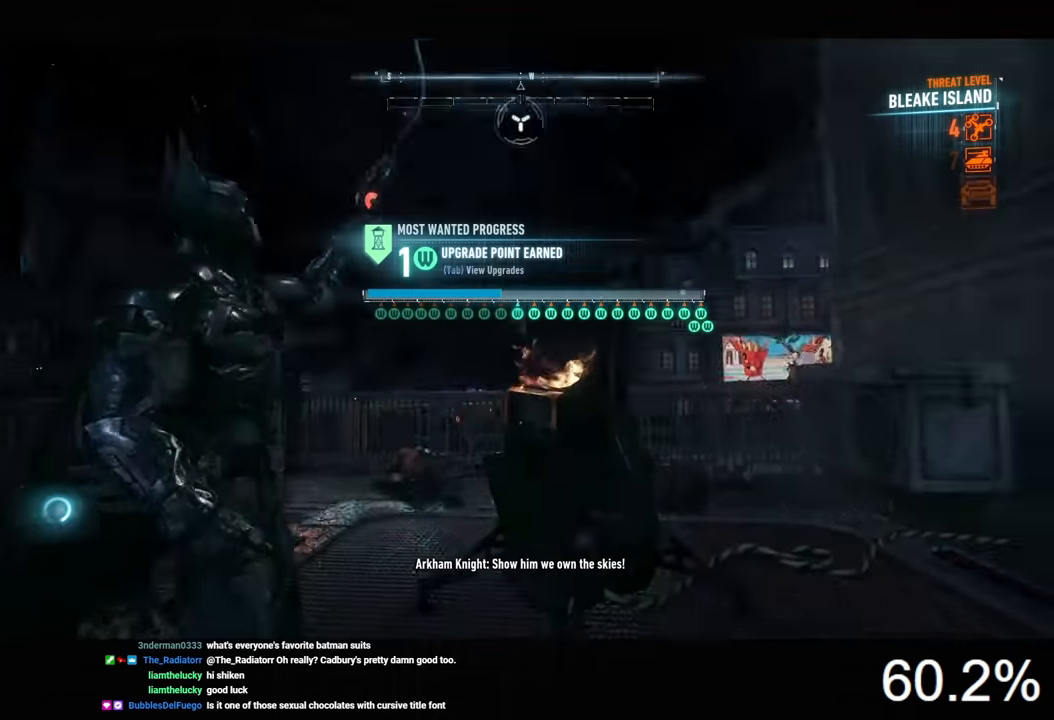
{"keys": ["space"], "mouse": [], "mouse_move": "still", "events": [[66, "space", "up"], [100, "x", "up"], [166, "space", "down"], [233, "space", "up"], [300, "space", "down"]]}
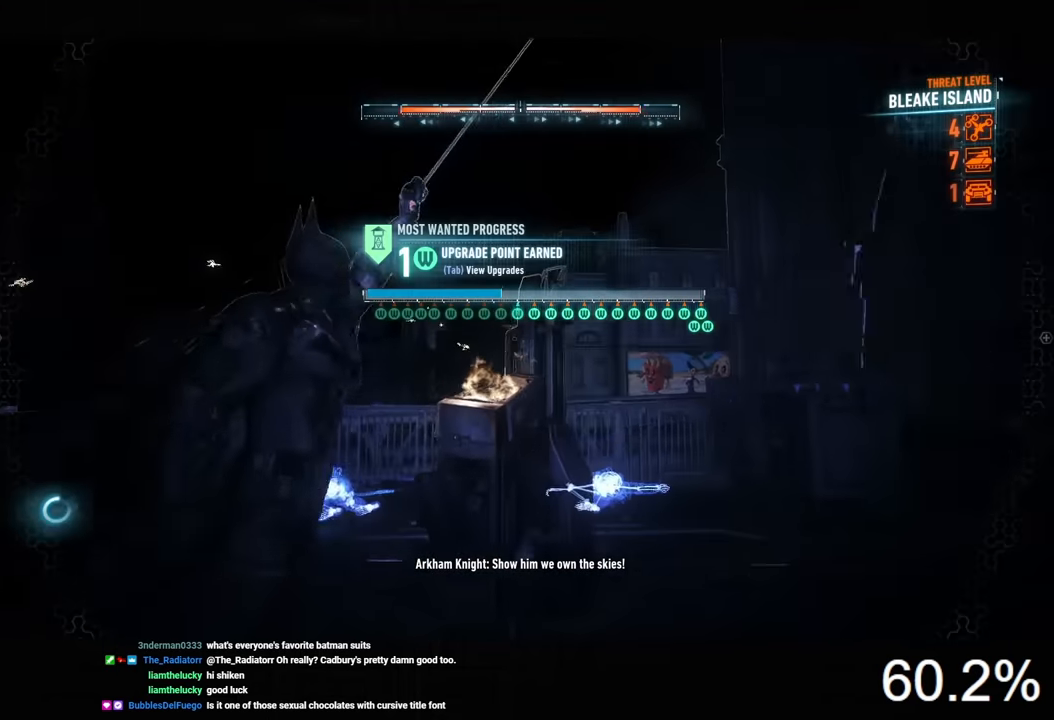
{"keys": ["space"], "mouse": [], "mouse_move": "still", "events": []}
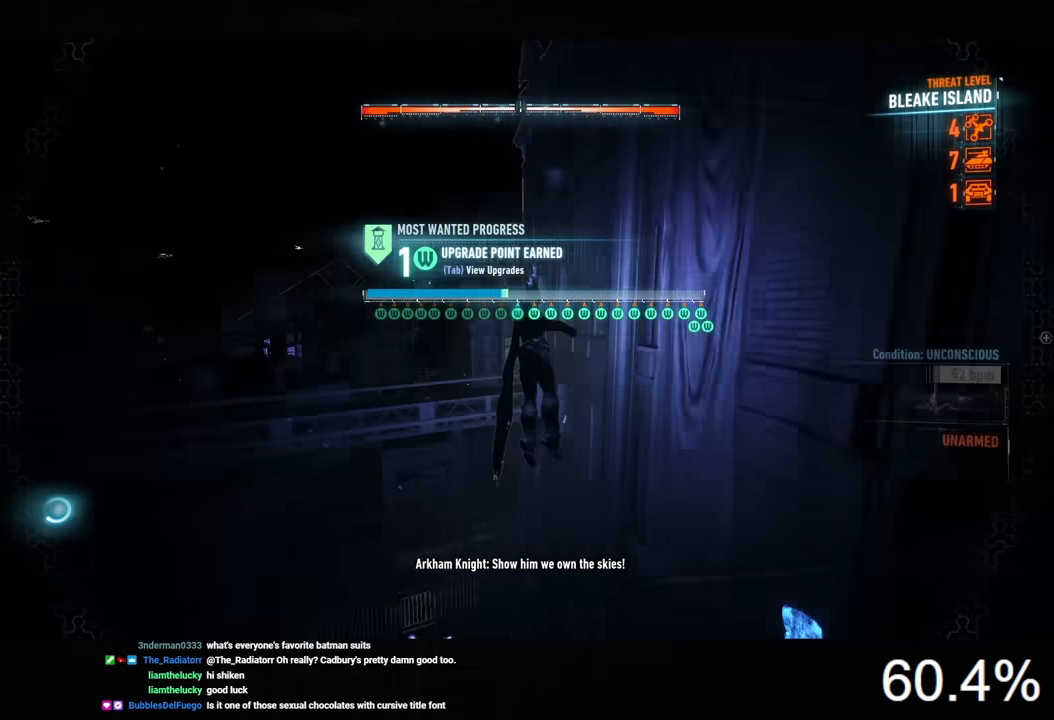
{"keys": ["space"], "mouse": [], "mouse_move": "still", "events": [[166, "x", "down"], [233, "x", "up"]]}
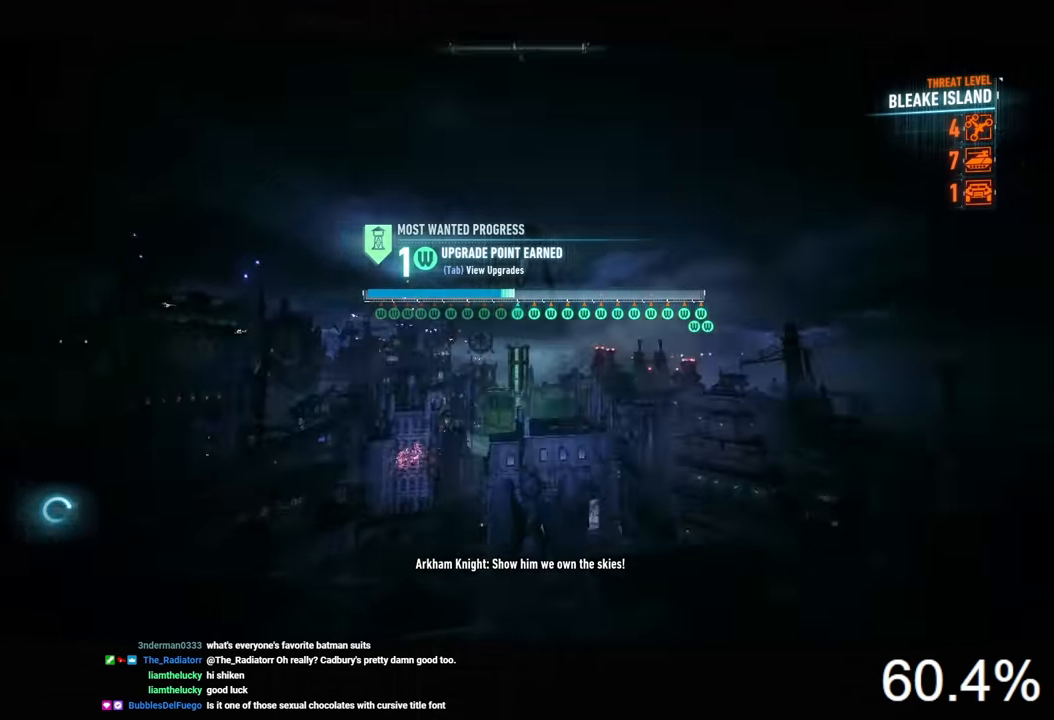
{"keys": ["space"], "mouse": [], "mouse_move": "still", "events": []}
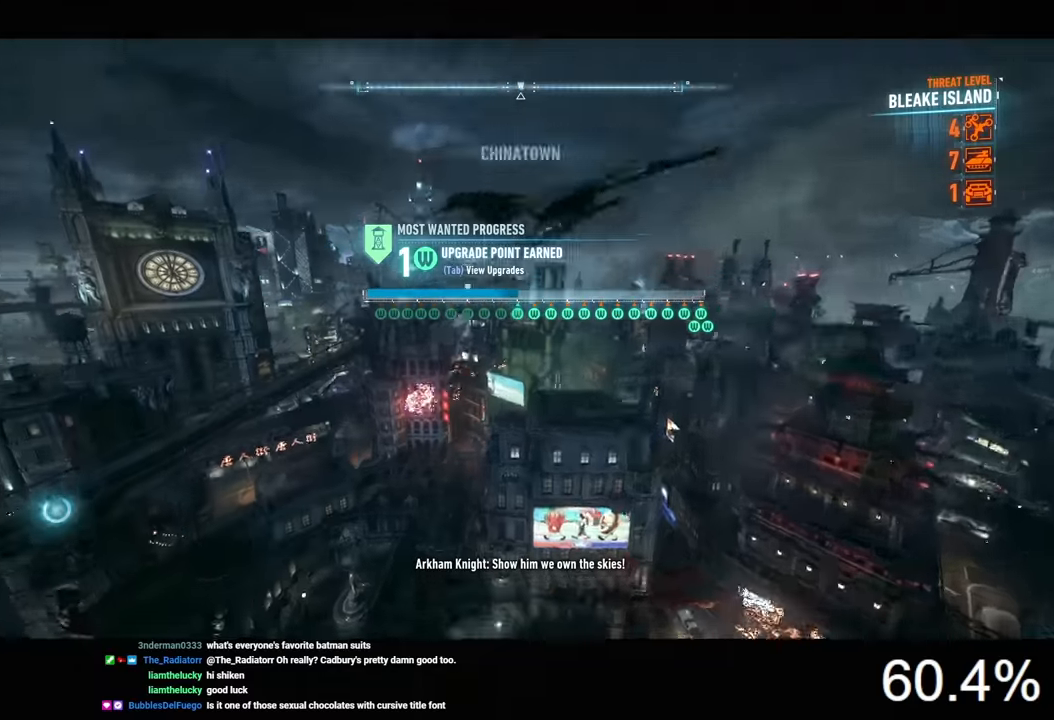
{"keys": ["space"], "mouse": [], "mouse_move": "still", "events": []}
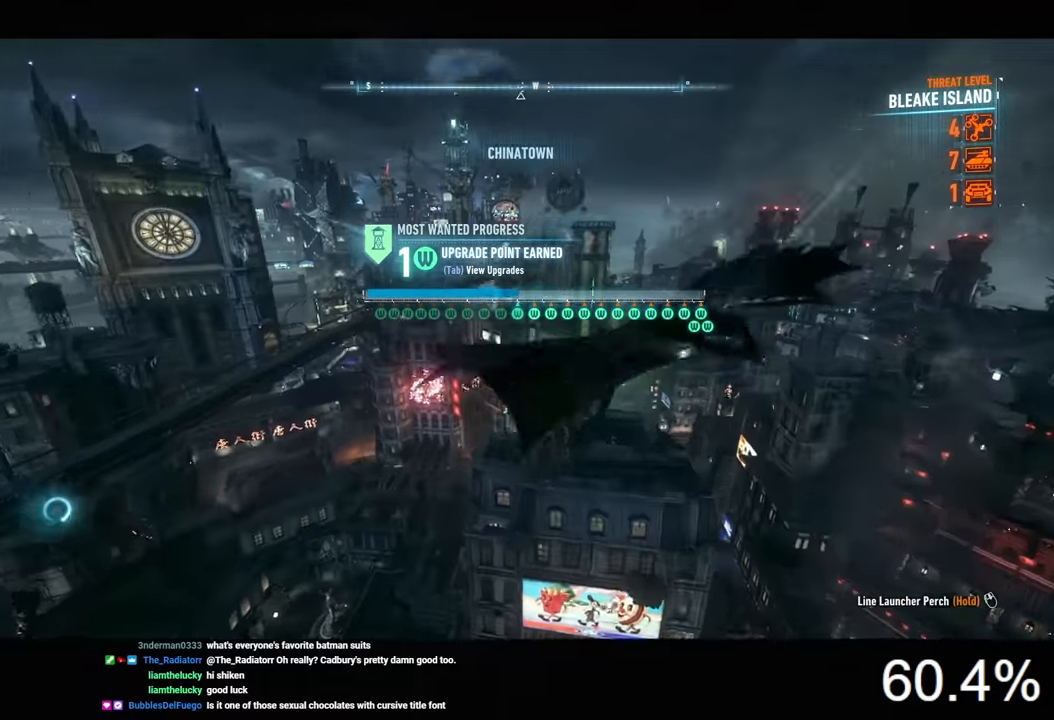
{"keys": ["space"], "mouse": [], "mouse_move": "still", "events": []}
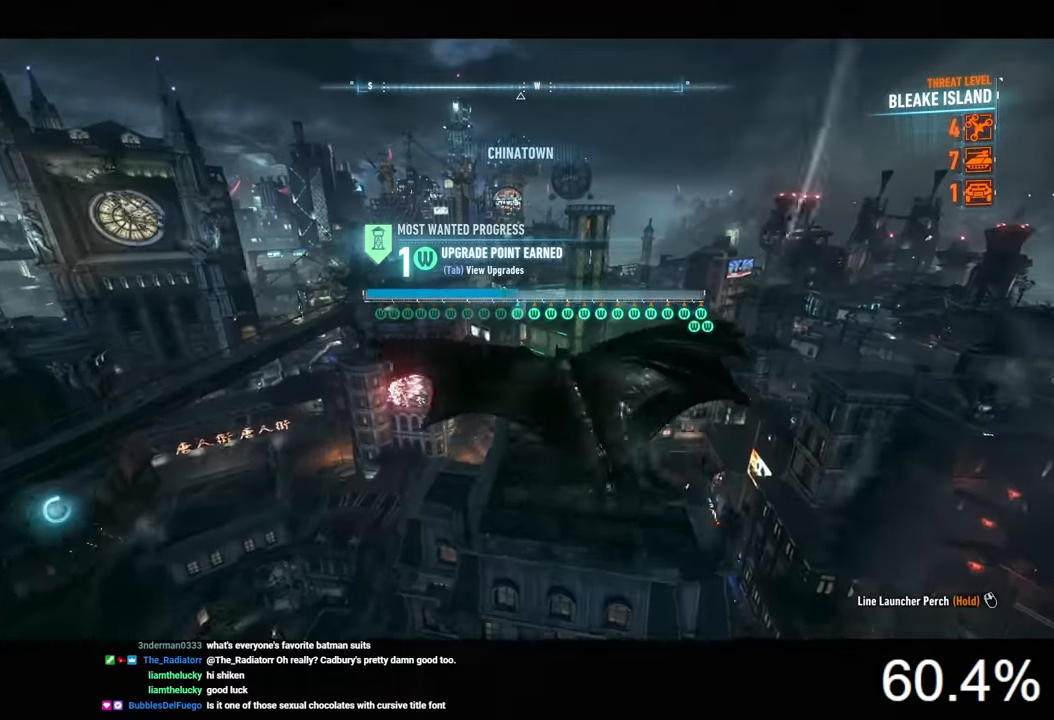
{"keys": ["space"], "mouse": [], "mouse_move": "still", "events": []}
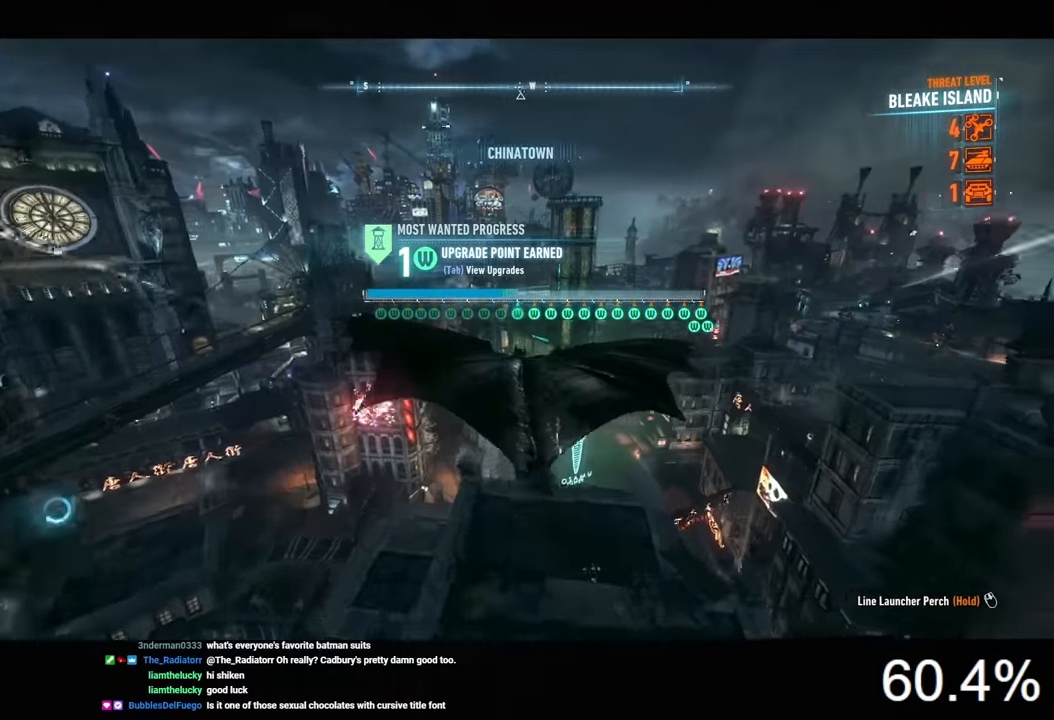
{"keys": ["space"], "mouse": [], "mouse_move": "still", "events": []}
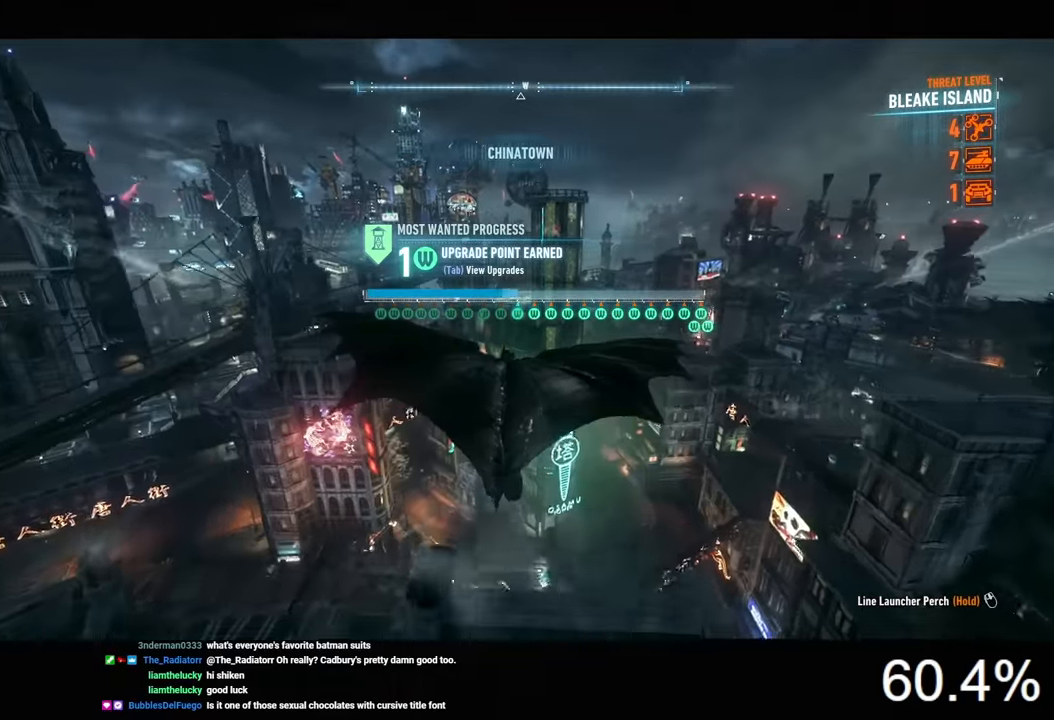
{"keys": ["space"], "mouse": [], "mouse_move": "still", "events": [[167, "f", "down"], [234, "f", "up"]]}
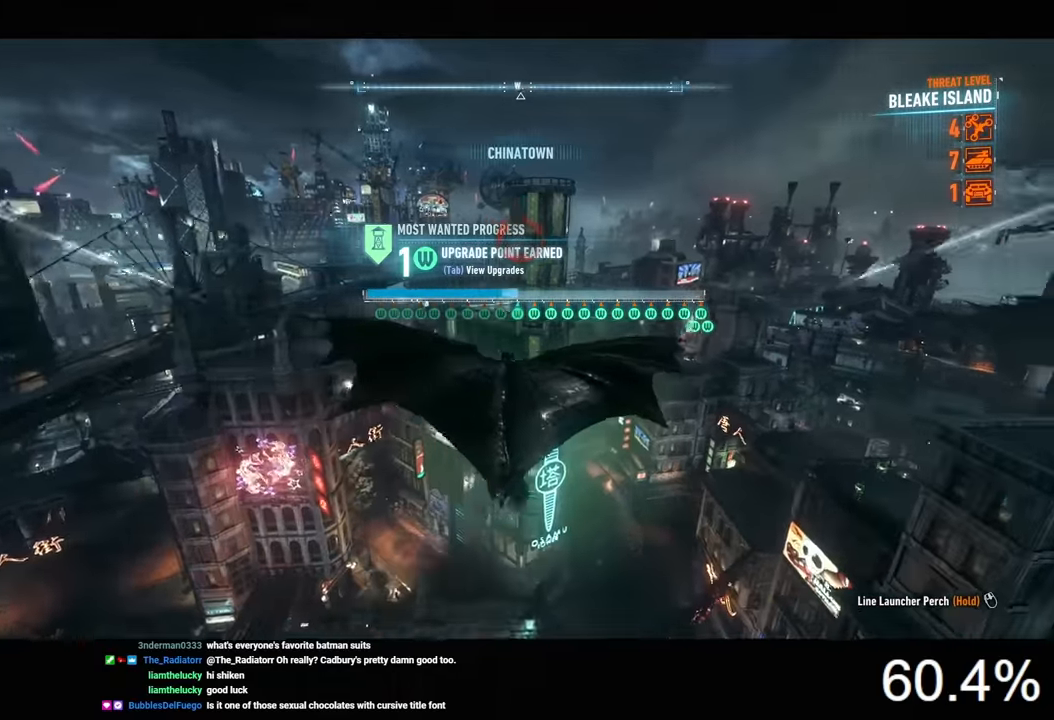
{"keys": ["space"], "mouse": [], "mouse_move": "still", "events": [[134, "f", "down"], [200, "f", "up"]]}
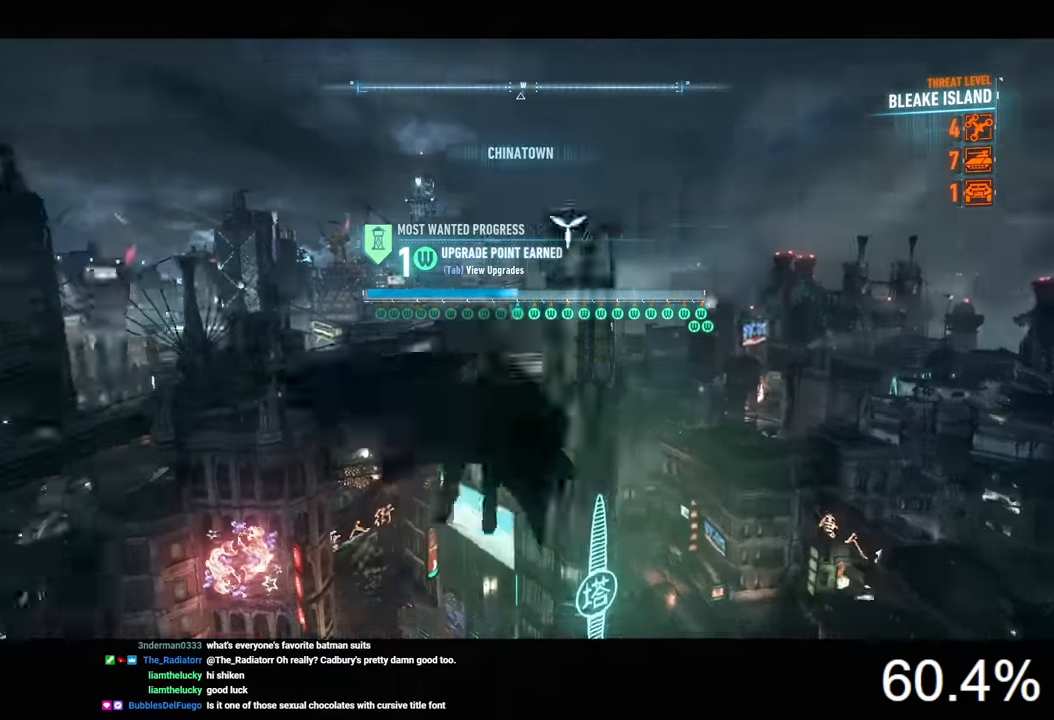
{"keys": [], "mouse": [], "mouse_move": "still", "events": [[34, "space", "up"], [167, "space", "down"], [234, "space", "up"], [300, "space", "down"], [367, "space", "up"], [434, "space", "down"], [500, "space", "up"]]}
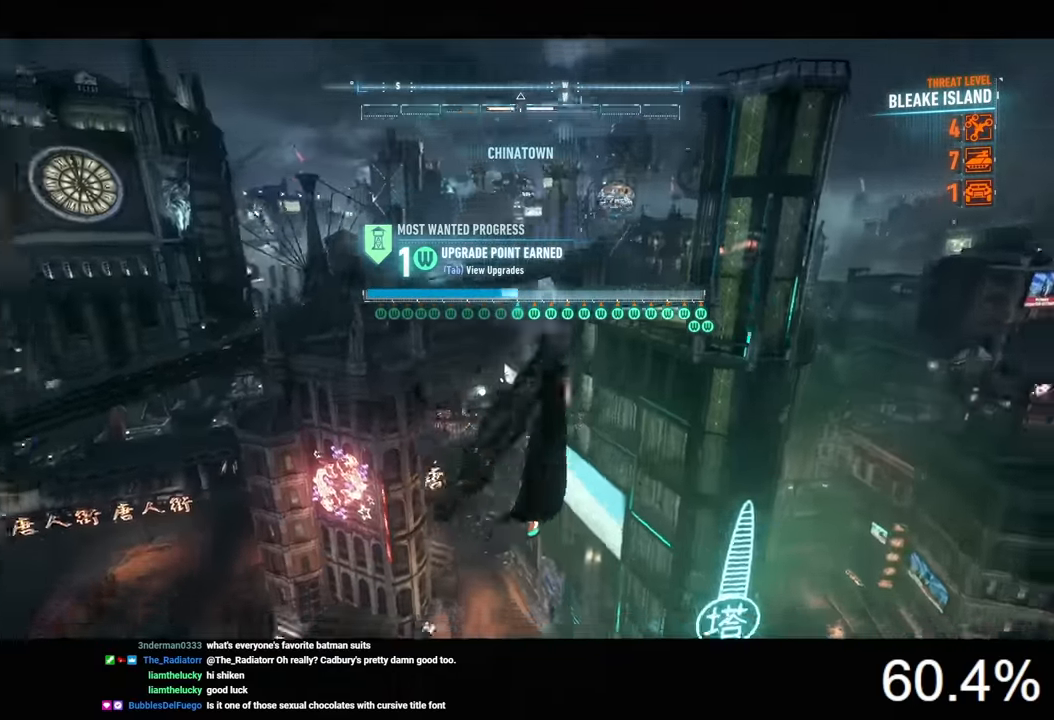
{"keys": ["space"], "mouse": [], "mouse_move": "still", "events": [[100, "space", "down"], [167, "space", "up"], [234, "space", "down"], [300, "space", "up"], [367, "space", "down"], [434, "space", "up"], [500, "space", "down"]]}
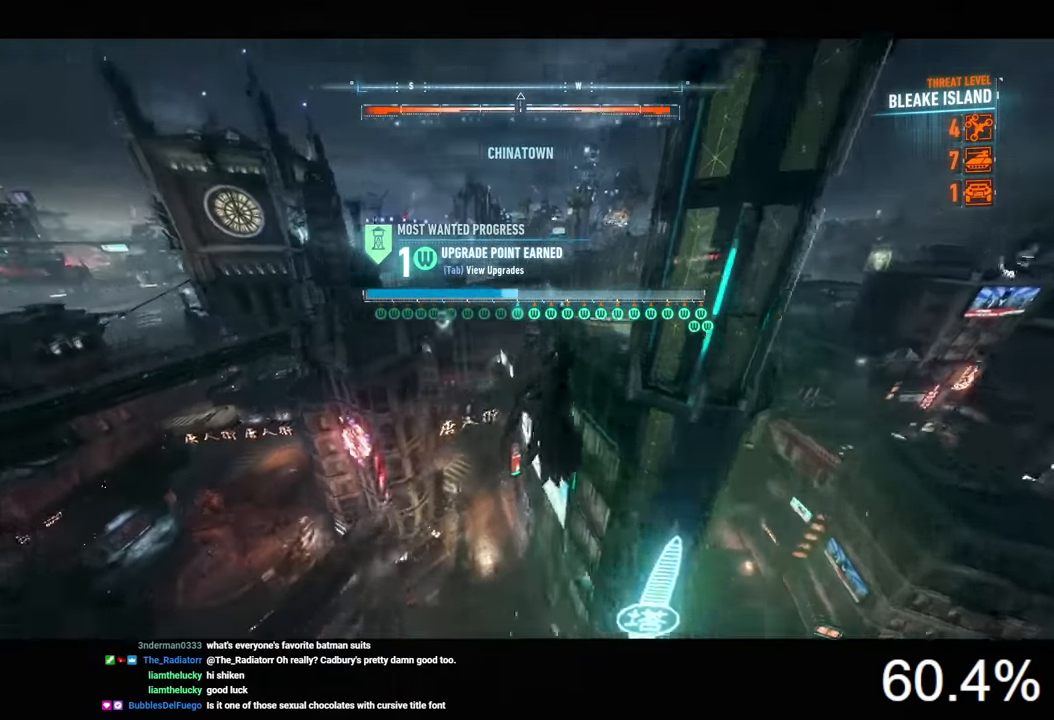
{"keys": ["space"], "mouse": [], "mouse_move": "still", "events": []}
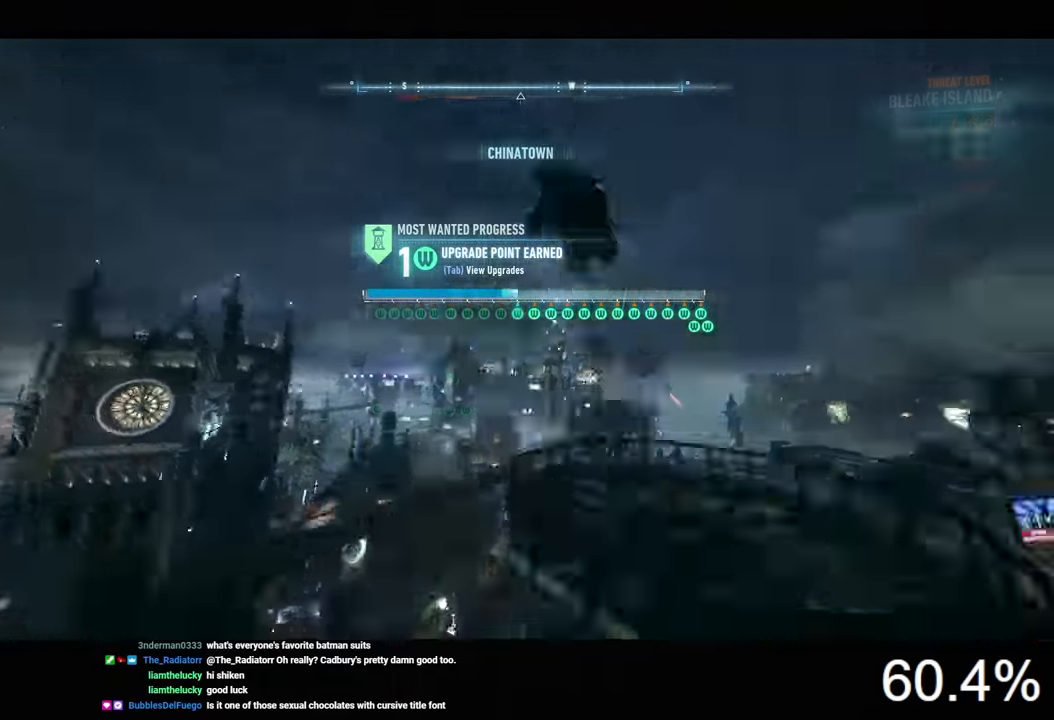
{"keys": ["space"], "mouse": [], "mouse_move": "still", "events": []}
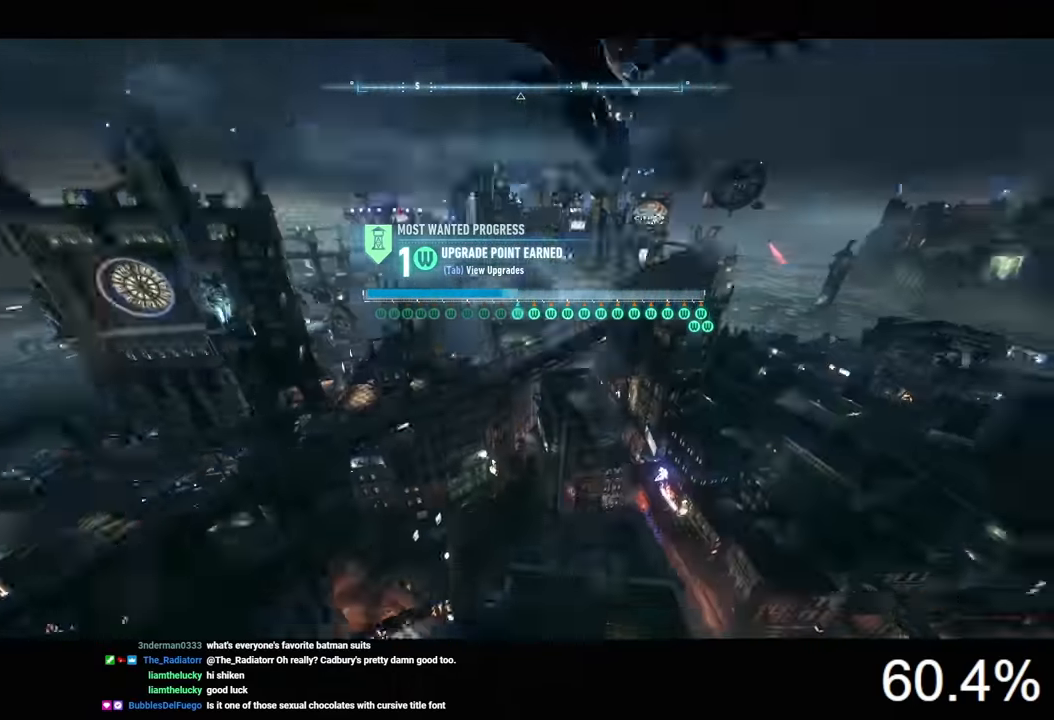
{"keys": ["space"], "mouse": [], "mouse_move": "still", "events": []}
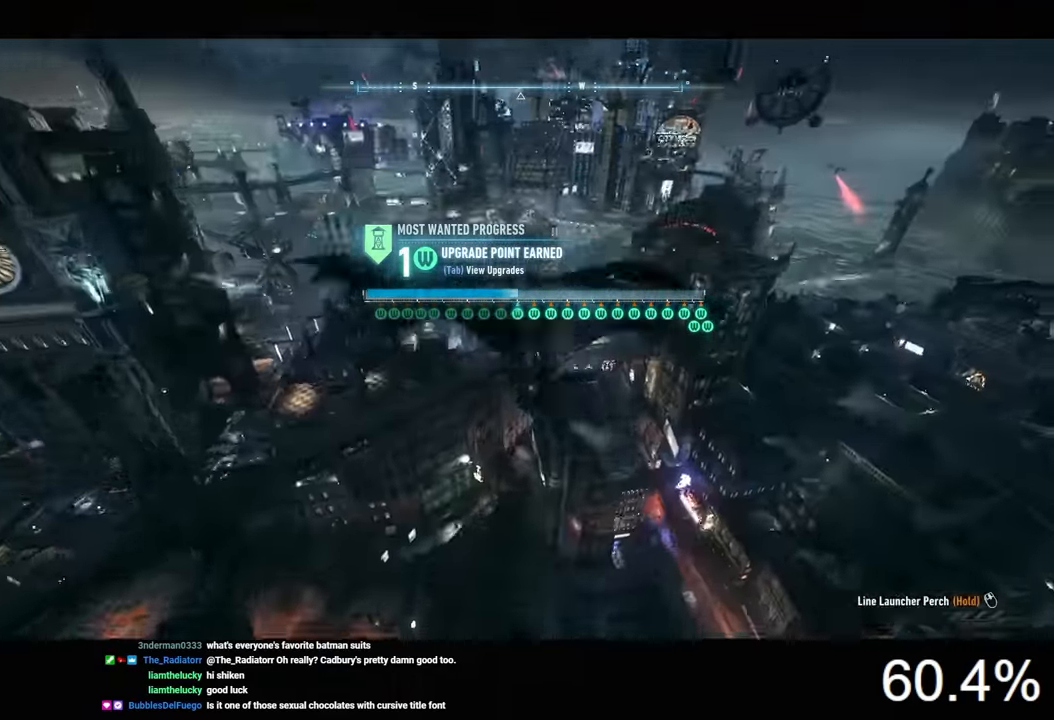
{"keys": ["space"], "mouse": [], "mouse_move": "right", "events": []}
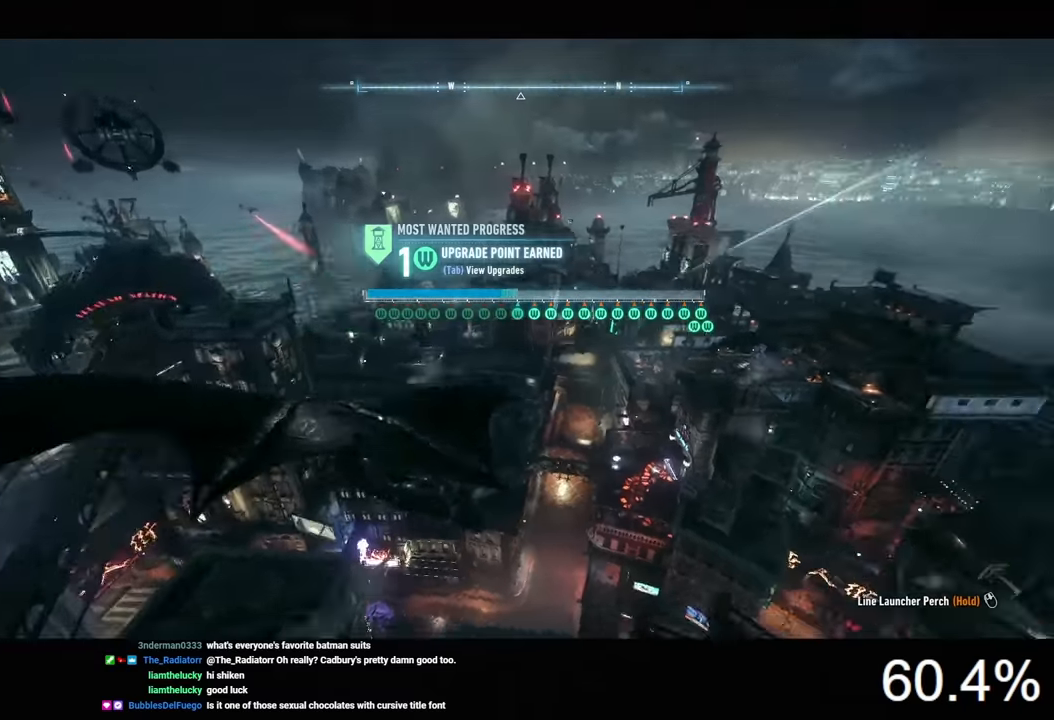
{"keys": ["space"], "mouse": [], "mouse_move": "still", "events": []}
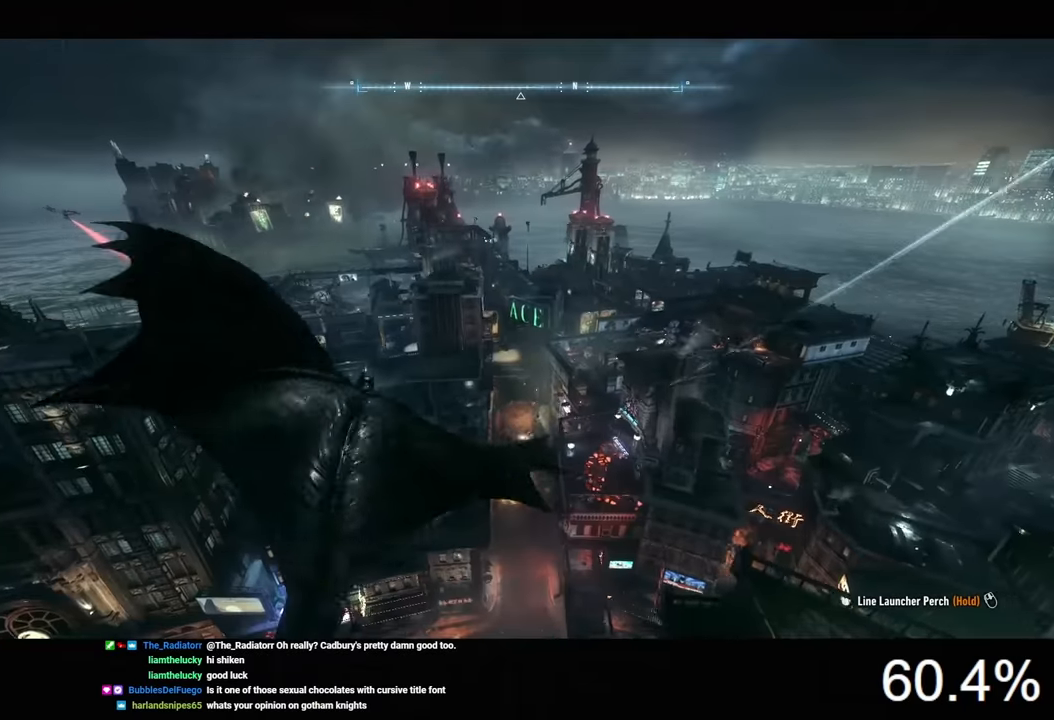
{"keys": ["space"], "mouse": [], "mouse_move": "right", "events": []}
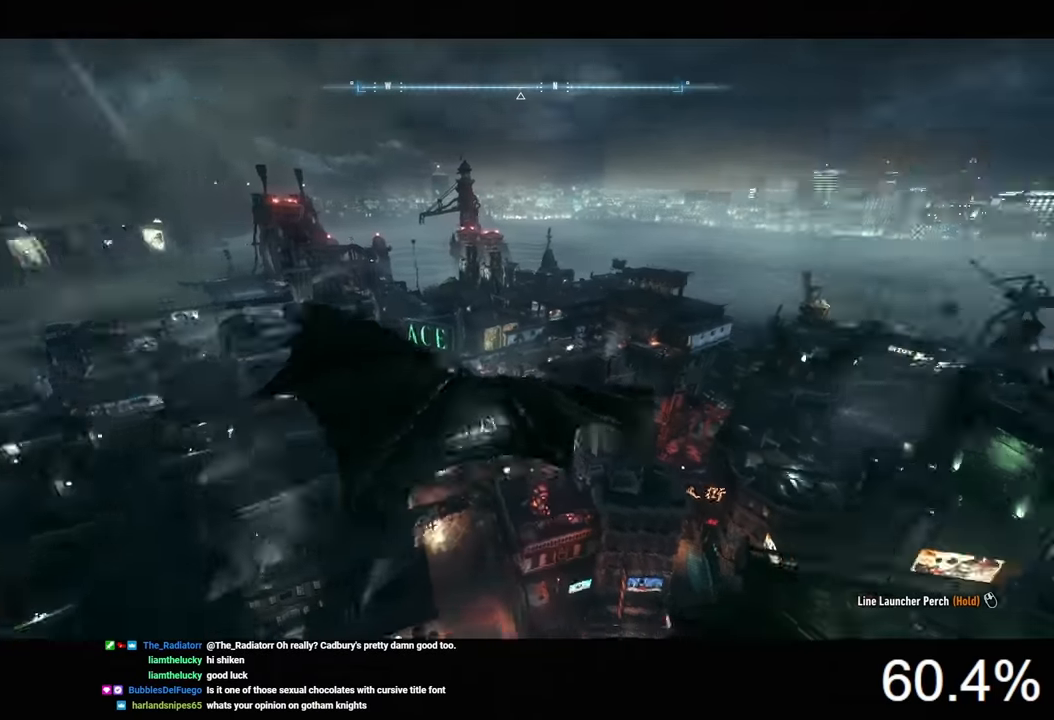
{"keys": ["space"], "mouse": [], "mouse_move": "still", "events": []}
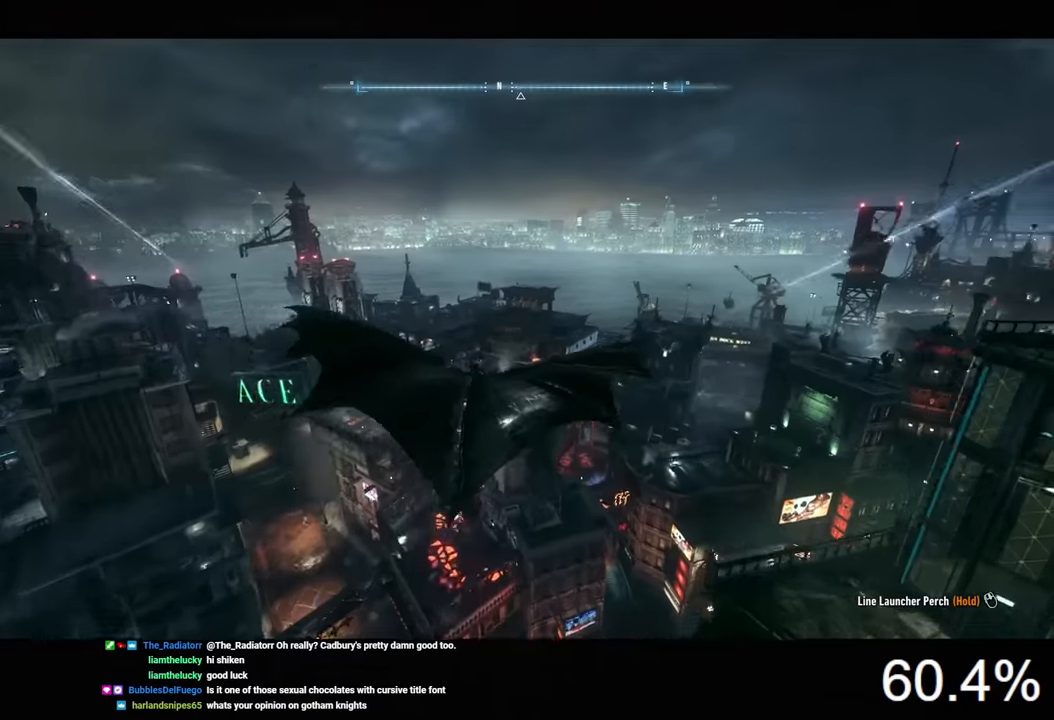
{"keys": ["space"], "mouse": [], "mouse_move": "right", "events": []}
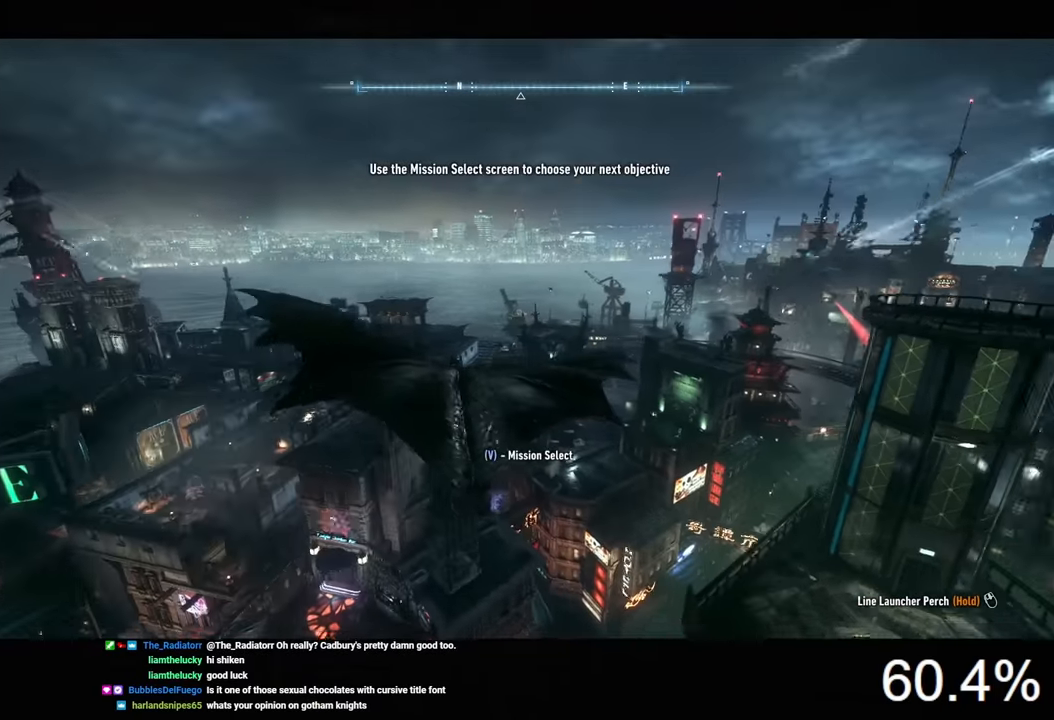
{"keys": [], "mouse": [], "mouse_move": "still", "events": [[67, "v", "down"], [167, "v", "up"], [434, "space", "up"]]}
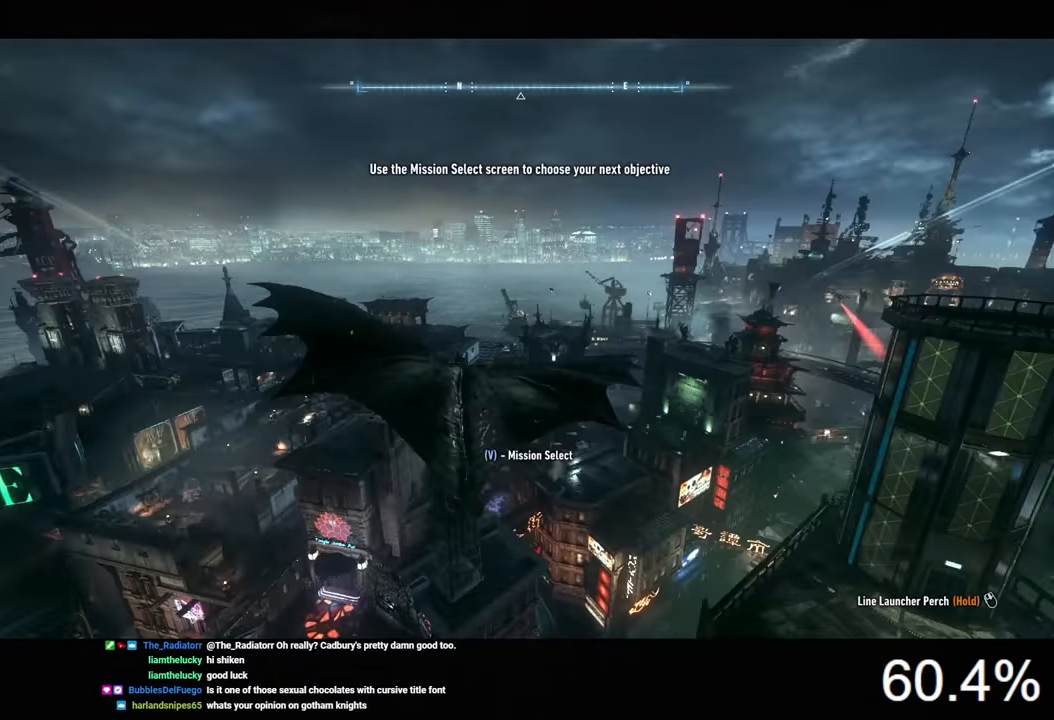
{"keys": [], "mouse": [], "mouse_move": "right", "events": []}
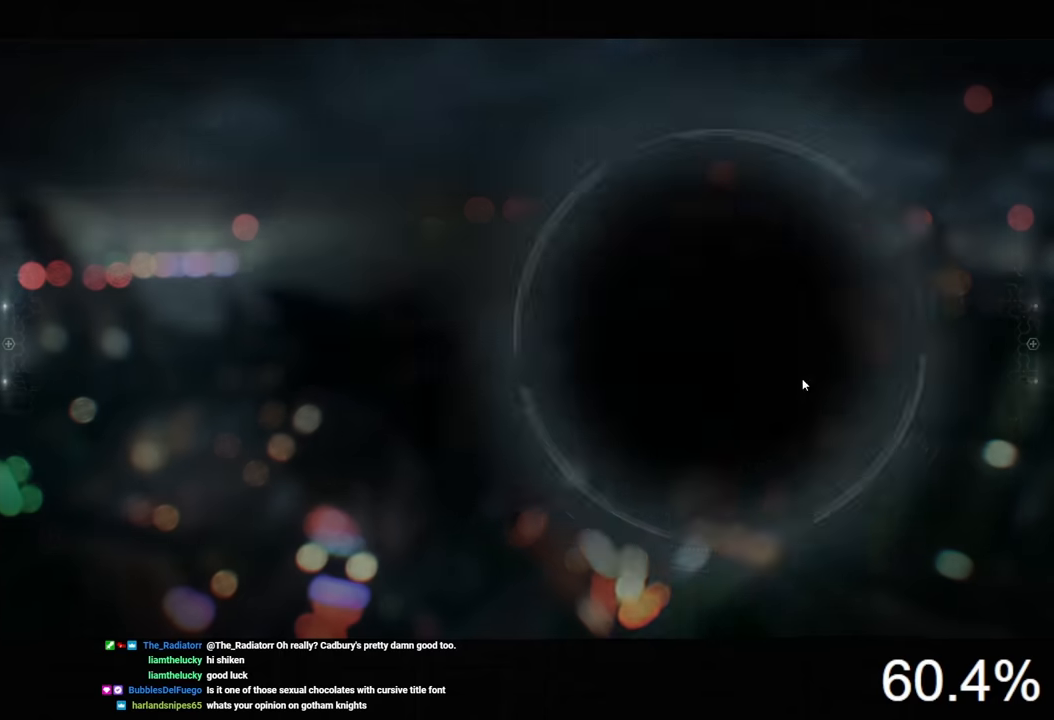
{"keys": [], "mouse": [], "mouse_move": "left", "events": []}
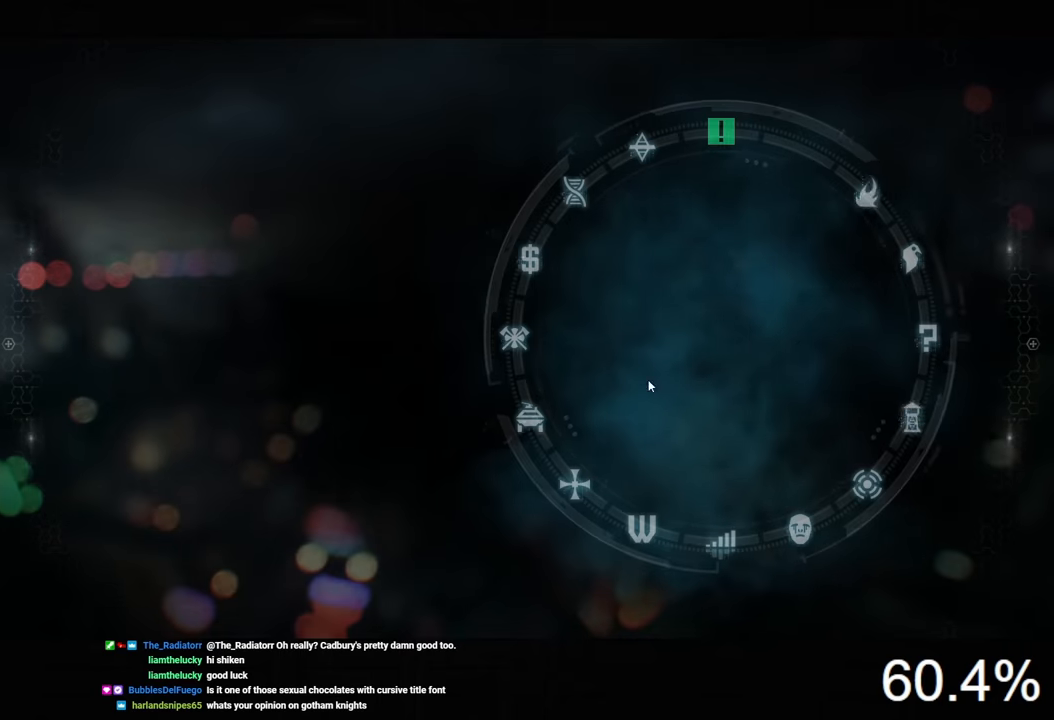
{"keys": [], "mouse": [], "mouse_move": "down-left", "events": []}
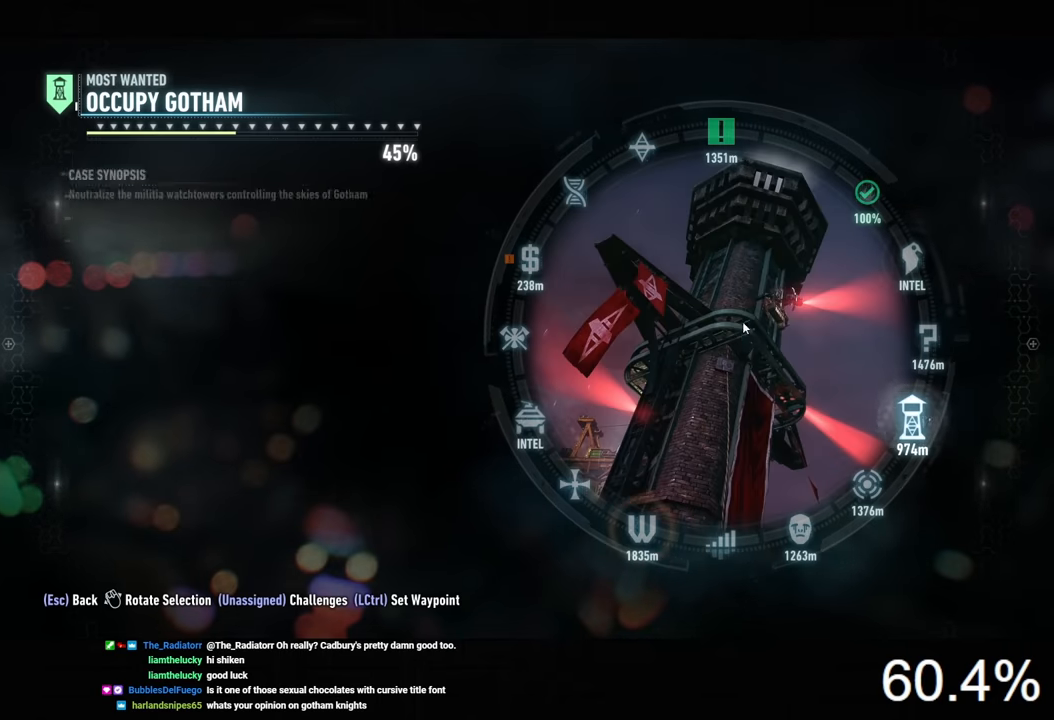
{"keys": [], "mouse": [], "mouse_move": "still", "events": []}